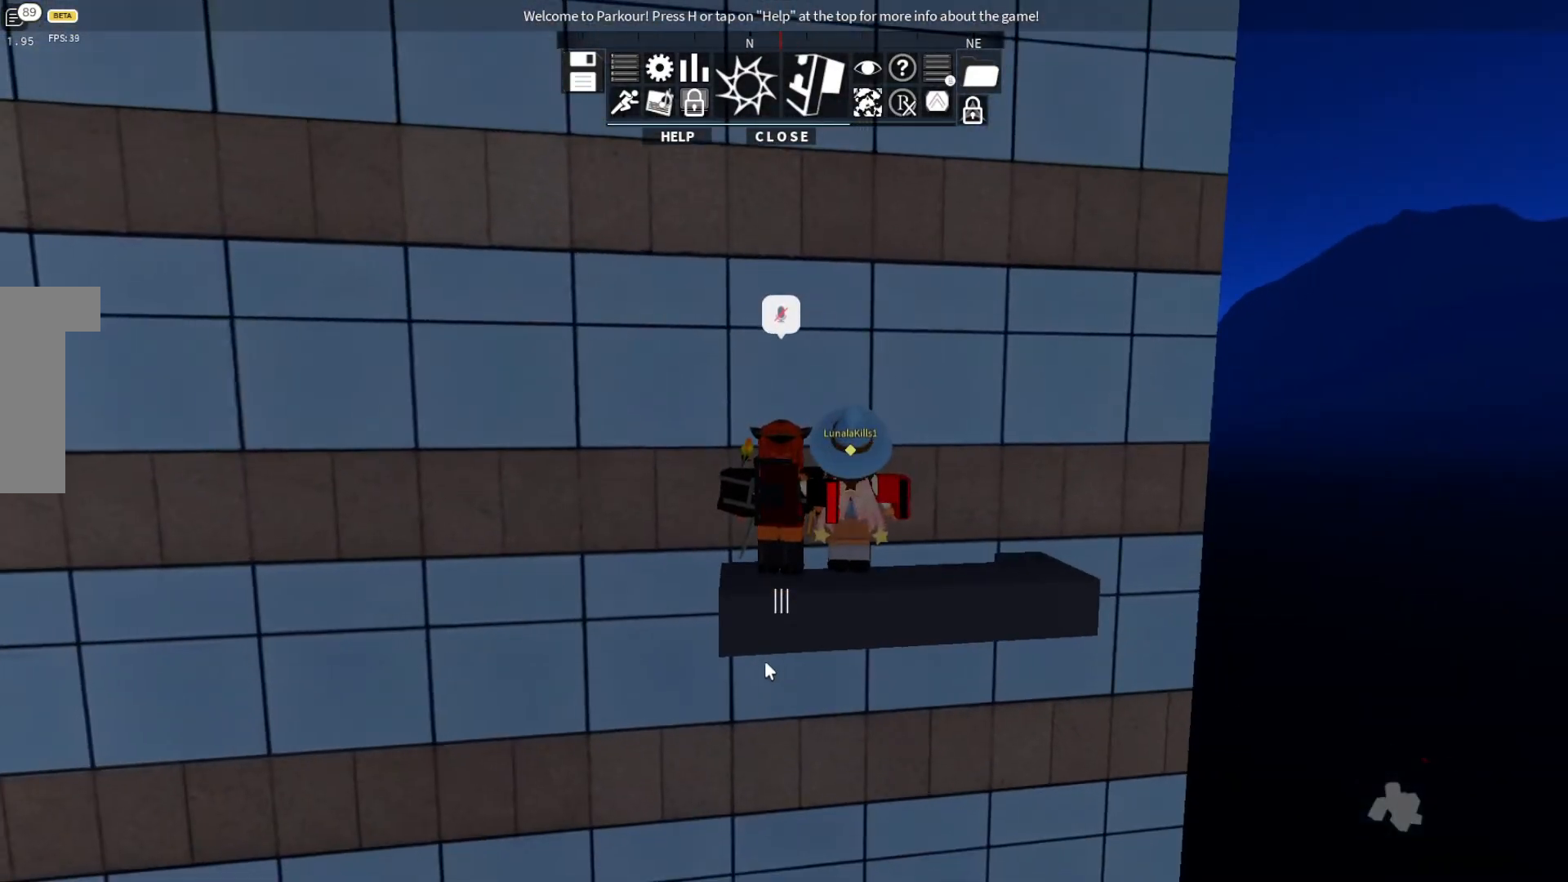
Gameplay with keyboard; each line is a JSON object with the keys held at the frame after it. "events" lists presses ("down") and releases ("up") of "ctrl", "d", "e", "s", "shift", "space" and "w" between this image and that frame as [ms after this image, input, new state], when the widget could be followed in between. No other keys are recorded. Mouse input is not recorded.
{"keys": ["w"], "events": [[233, "w", "down"]]}
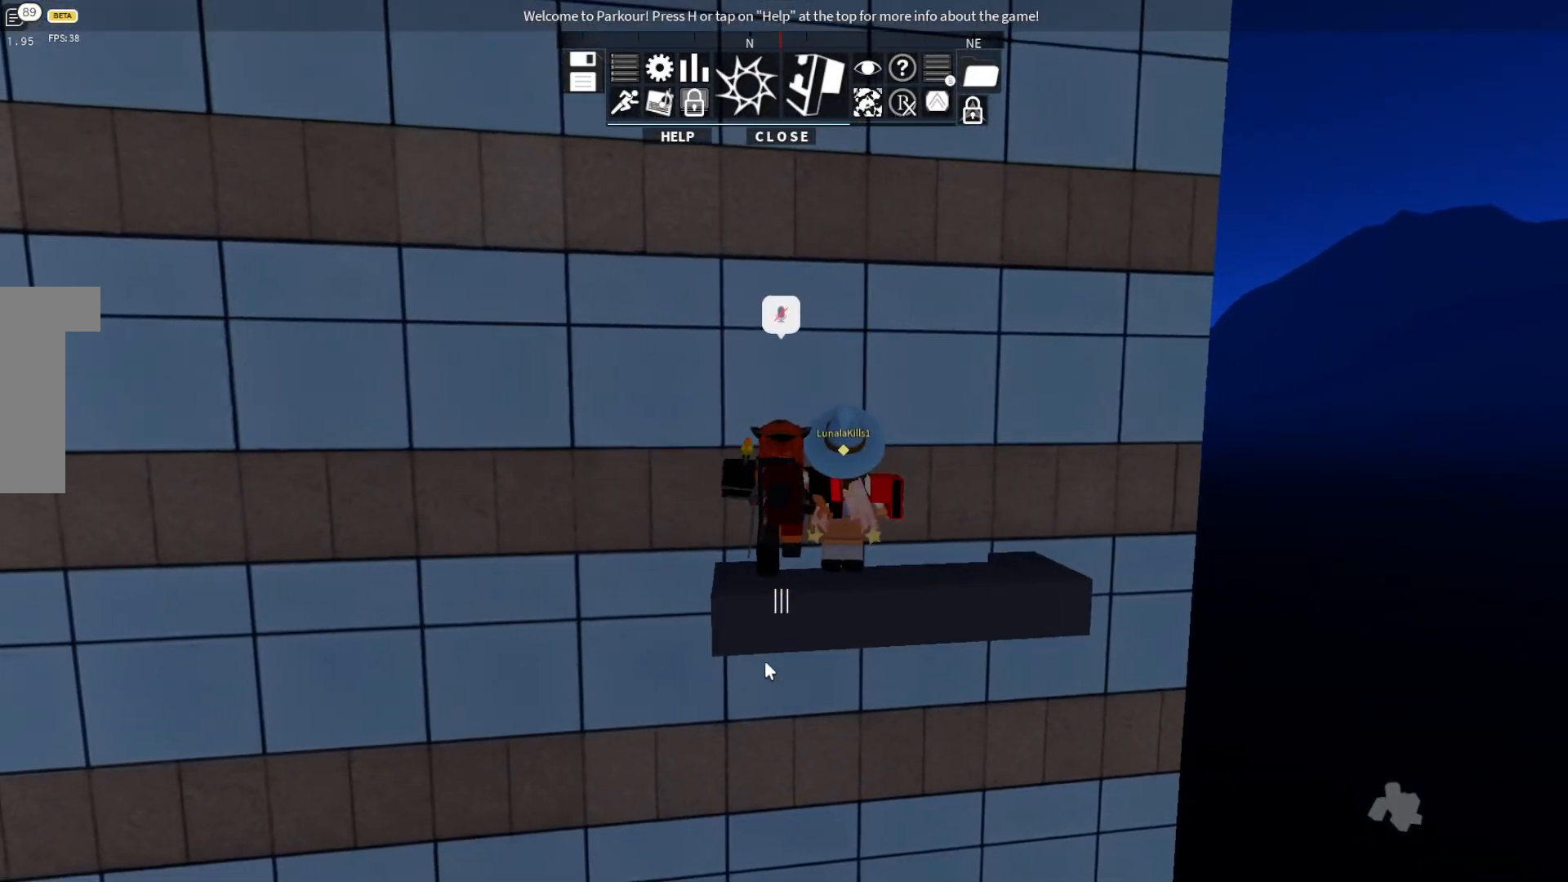
{"keys": [], "events": [[133, "w", "up"]]}
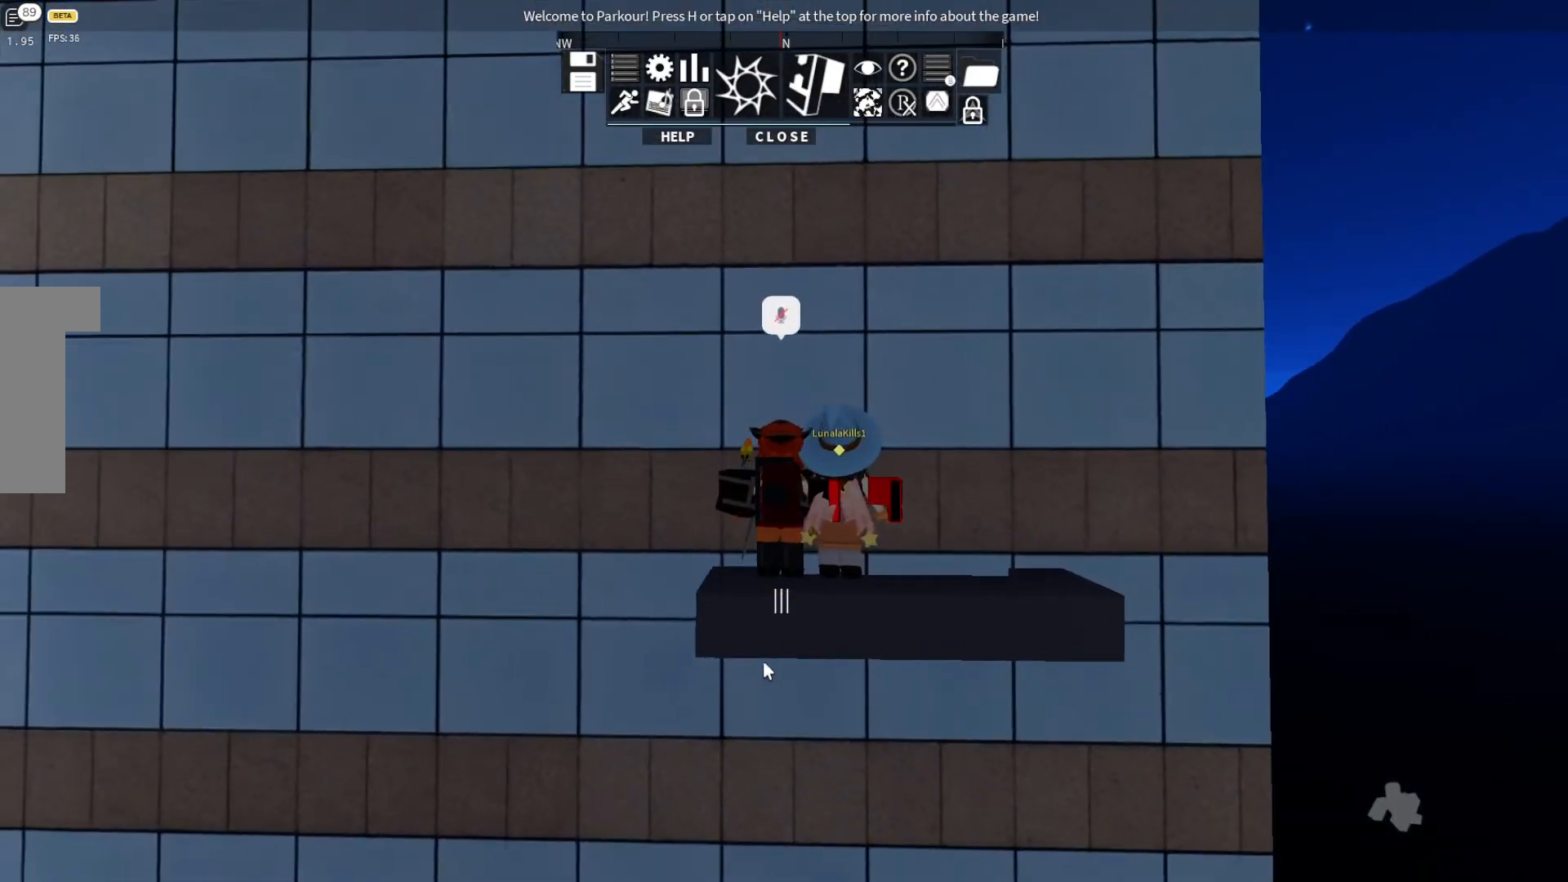
{"keys": [], "events": [[267, "w", "down"], [367, "w", "up"]]}
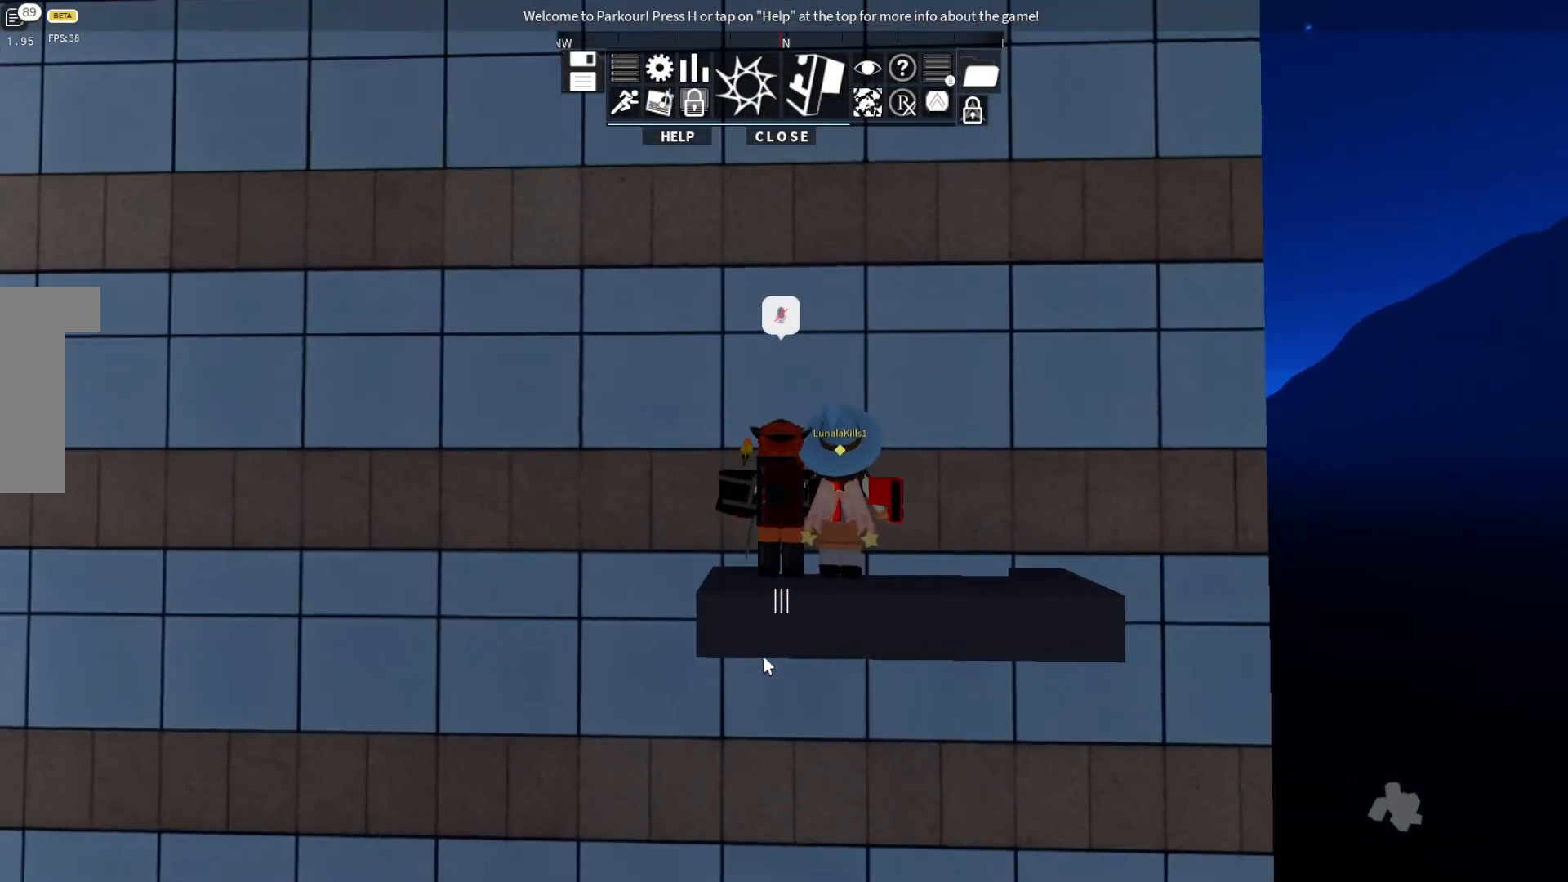
{"keys": [], "events": []}
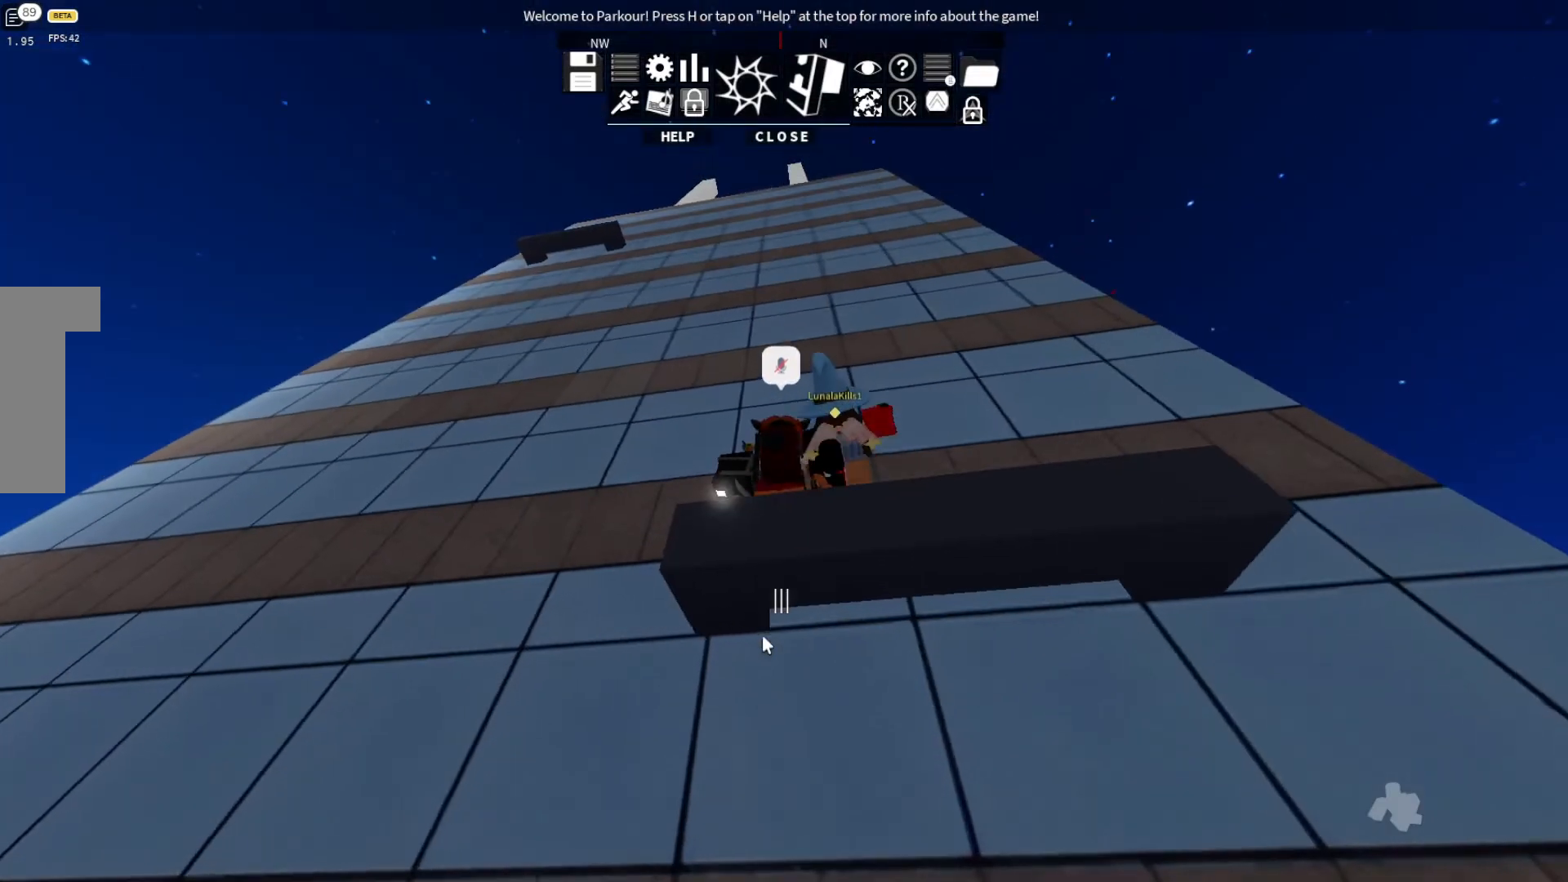
{"keys": [], "events": []}
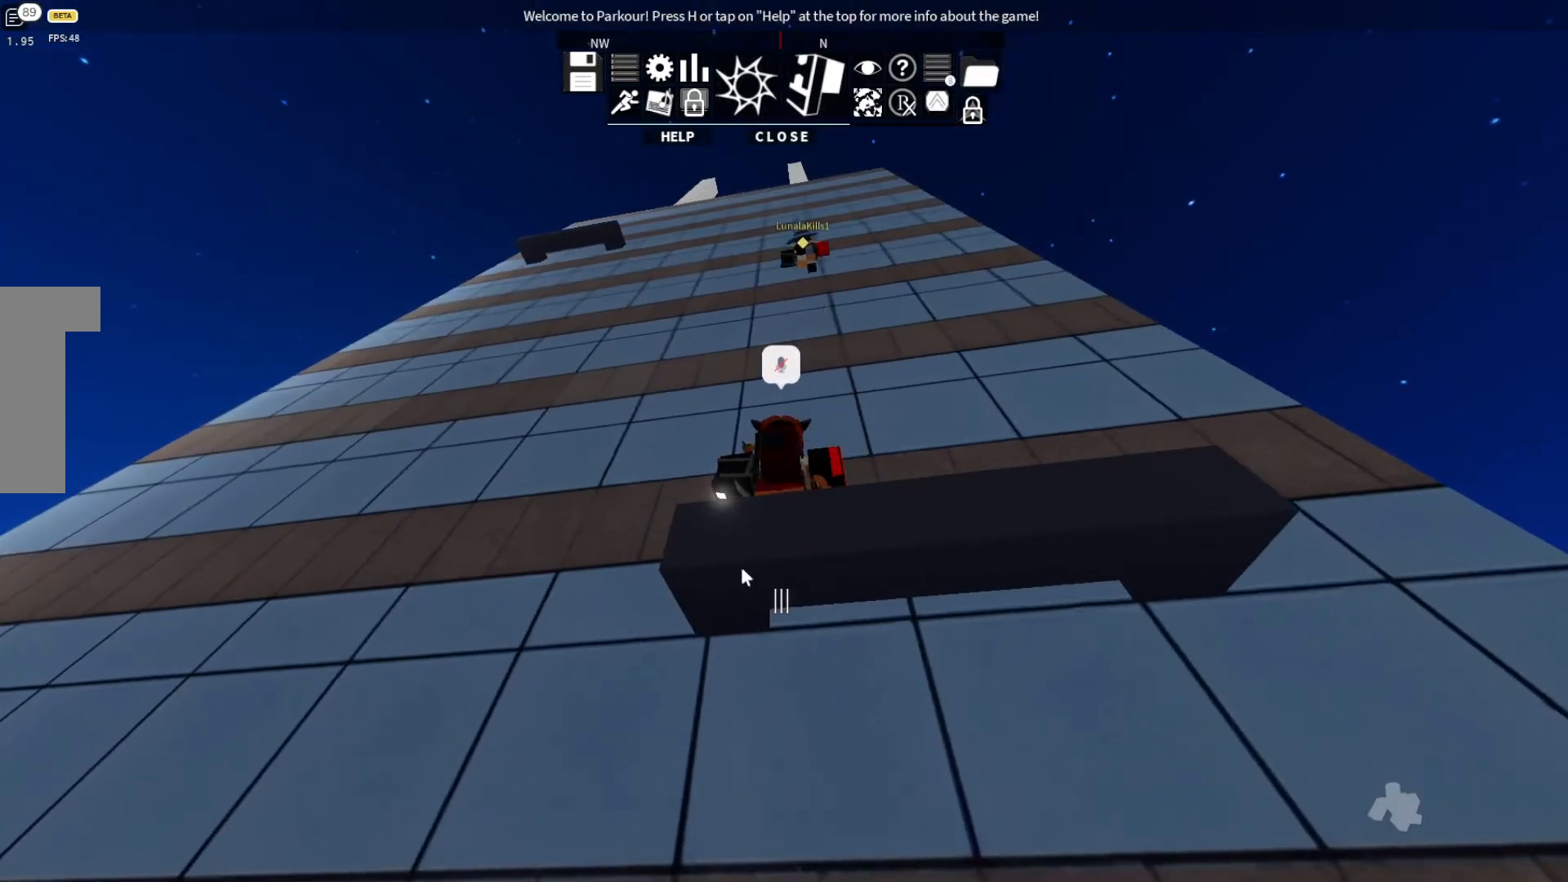
{"keys": [], "events": []}
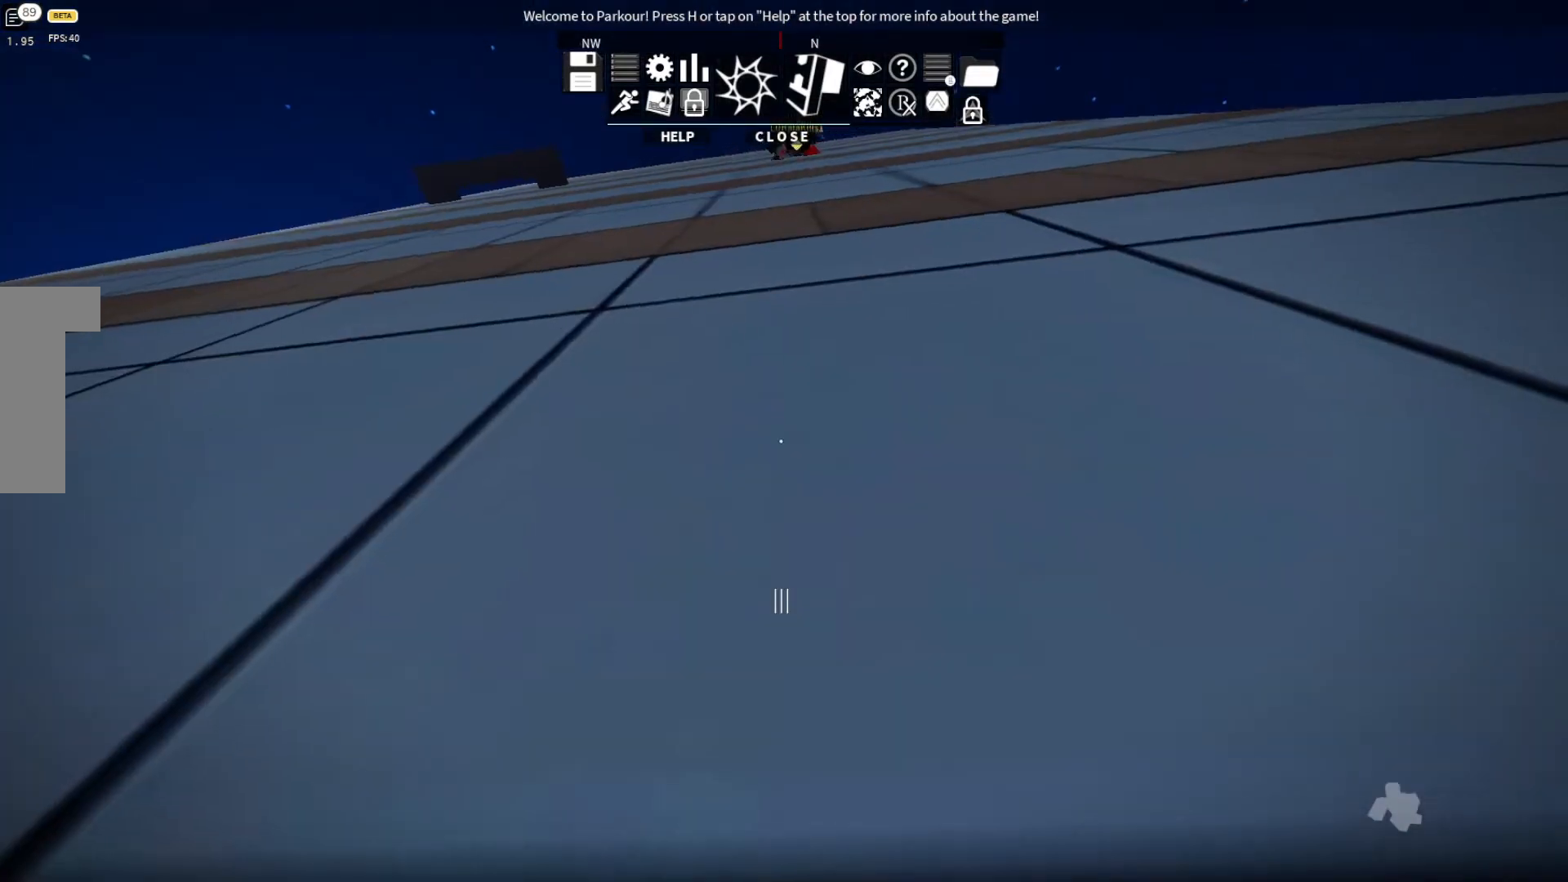
{"keys": [], "events": []}
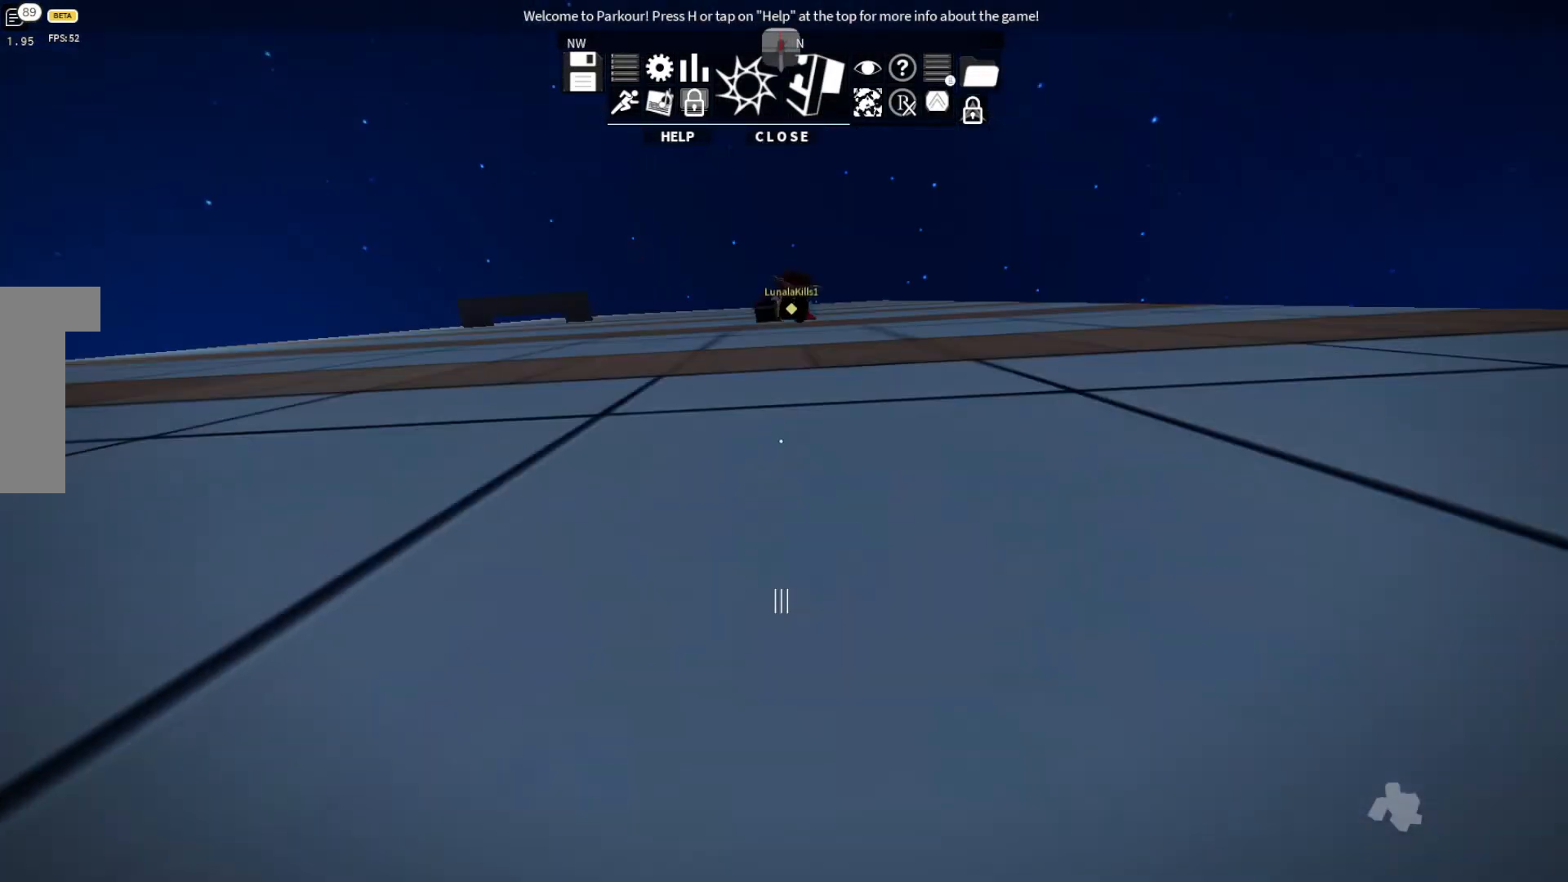
{"keys": [], "events": []}
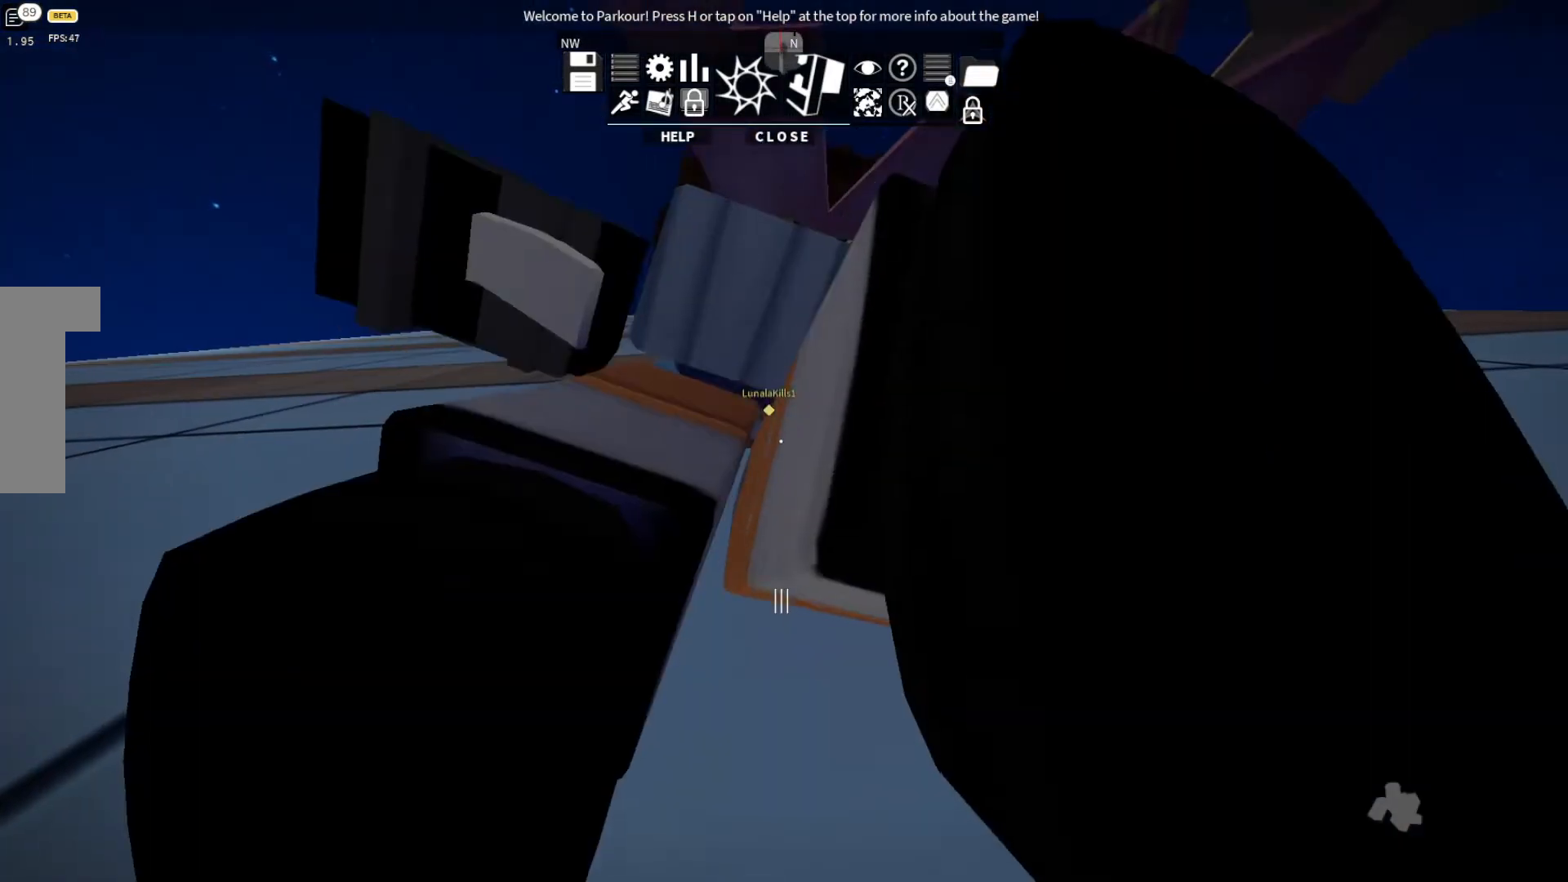
{"keys": ["s"], "events": [[500, "s", "down"]]}
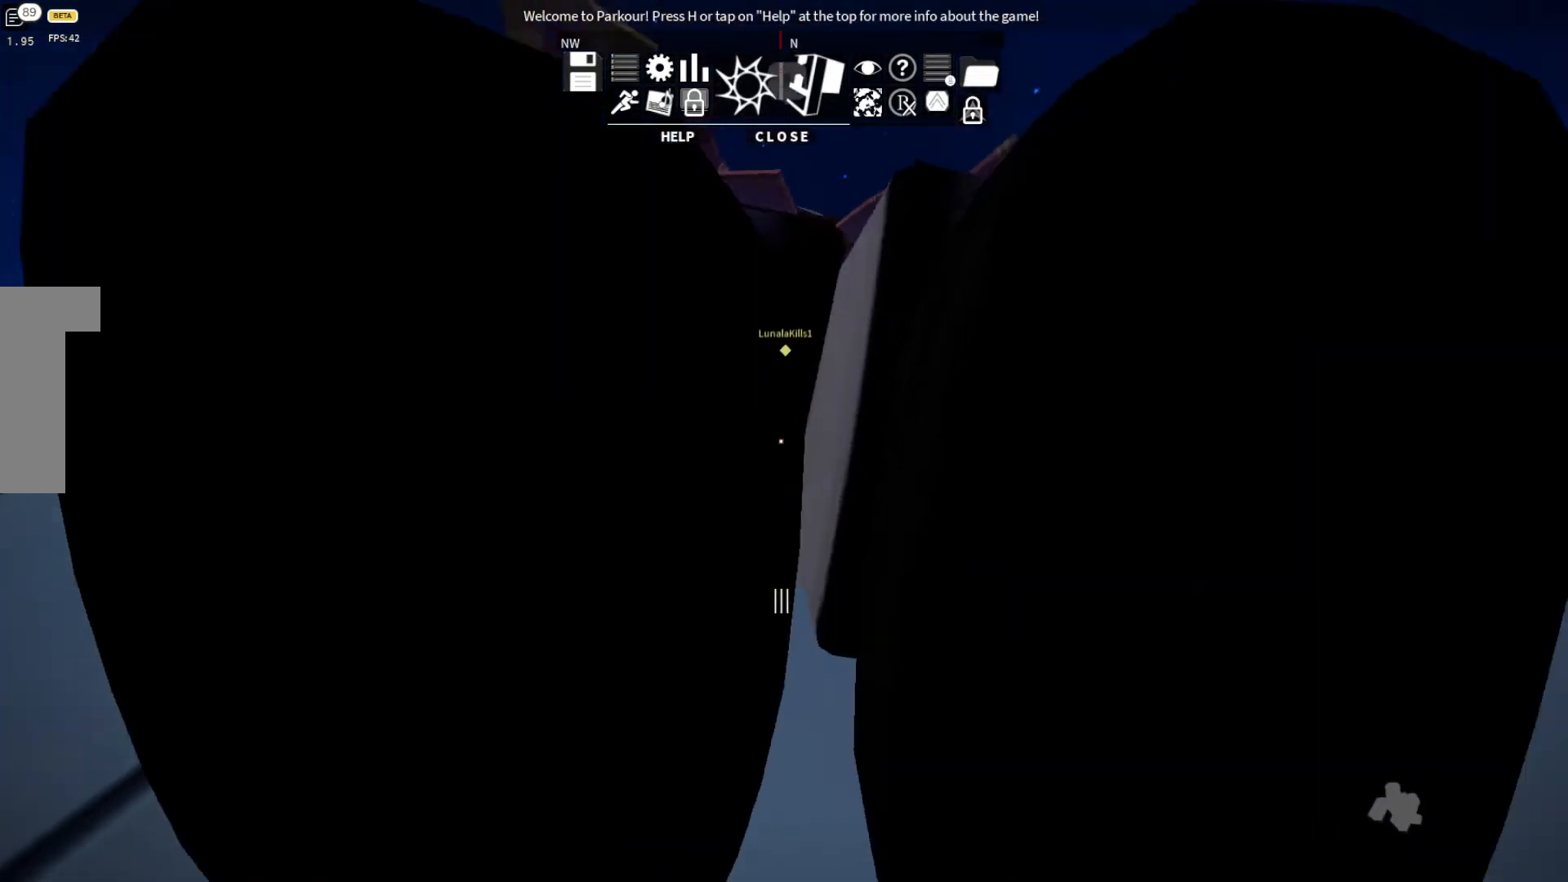
{"keys": ["space", "w"], "events": [[133, "space", "down"], [167, "s", "up"], [267, "w", "down"], [333, "space", "up"], [500, "space", "down"]]}
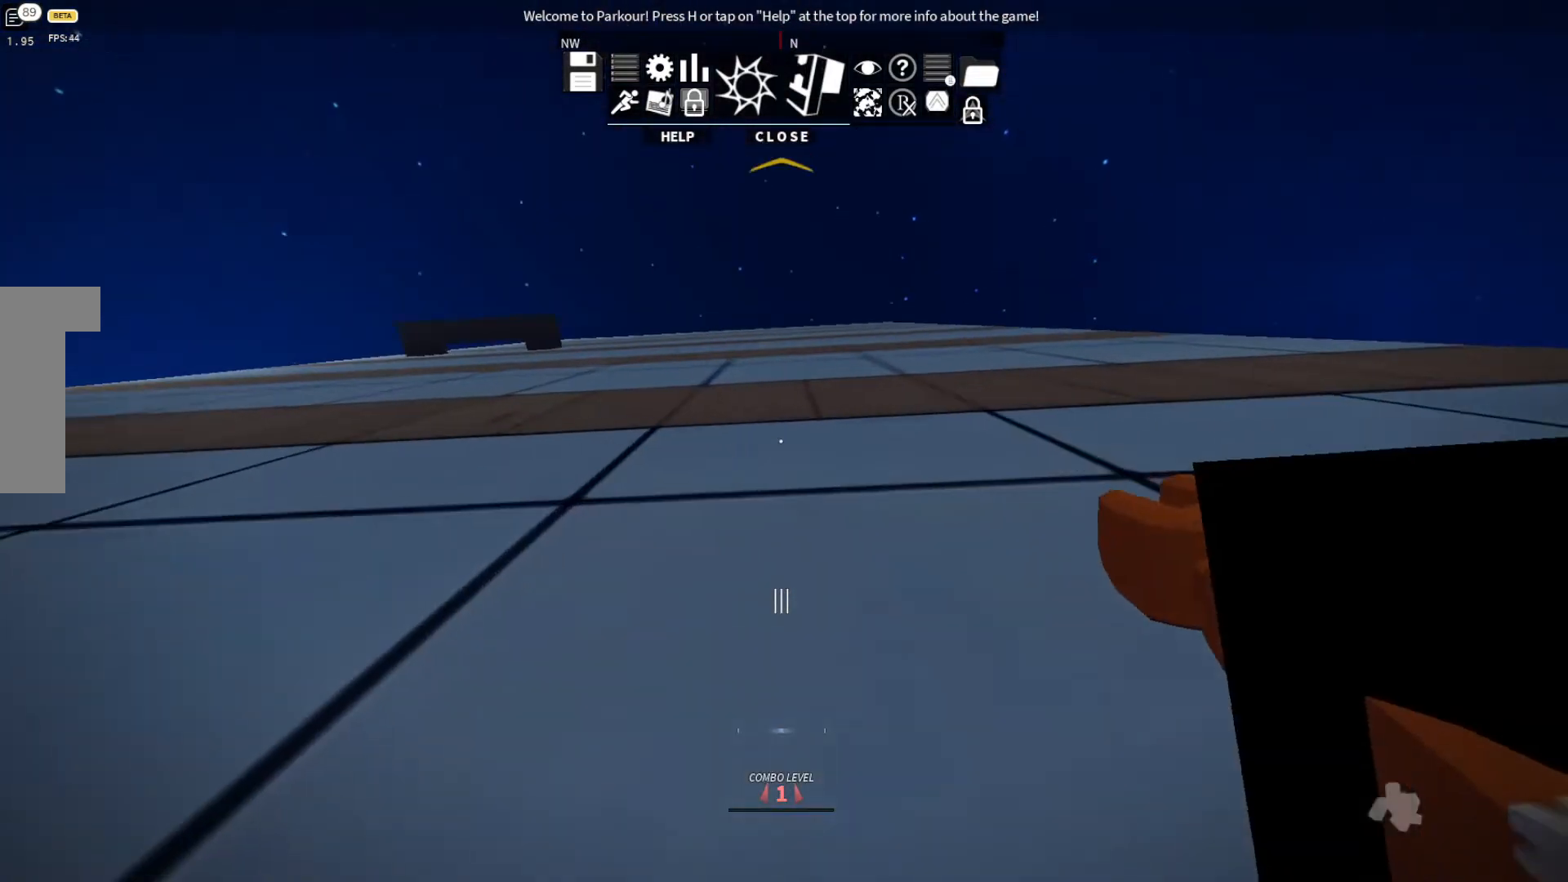
{"keys": ["w"], "events": [[67, "space", "up"], [200, "space", "down"], [233, "space", "up"], [367, "space", "down"], [433, "space", "up"]]}
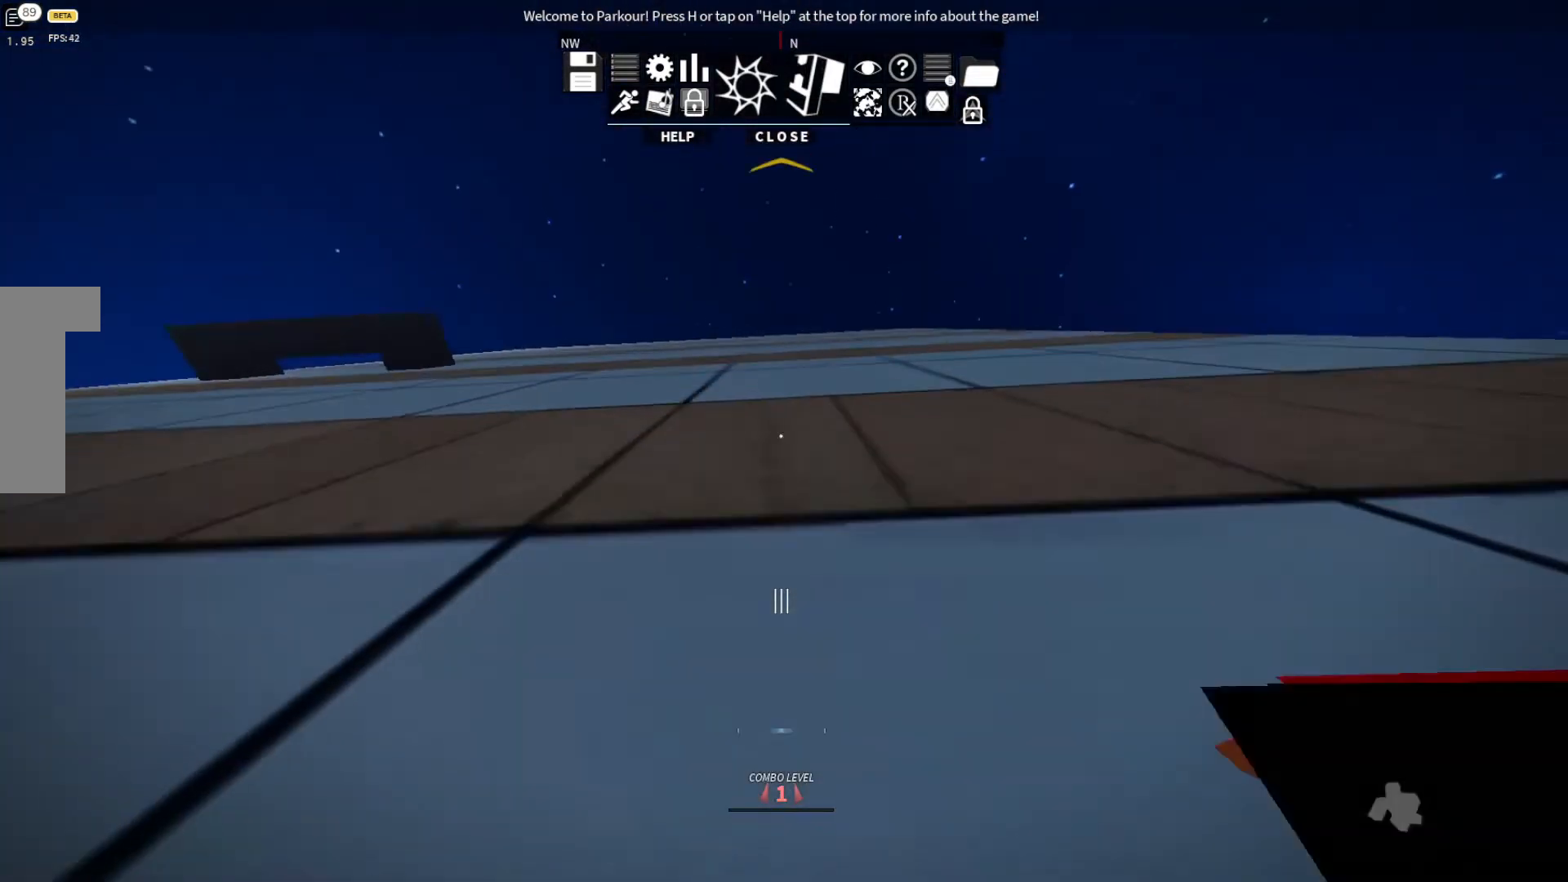
{"keys": ["w"], "events": [[33, "space", "down"], [100, "space", "up"], [233, "space", "down"], [267, "space", "up"]]}
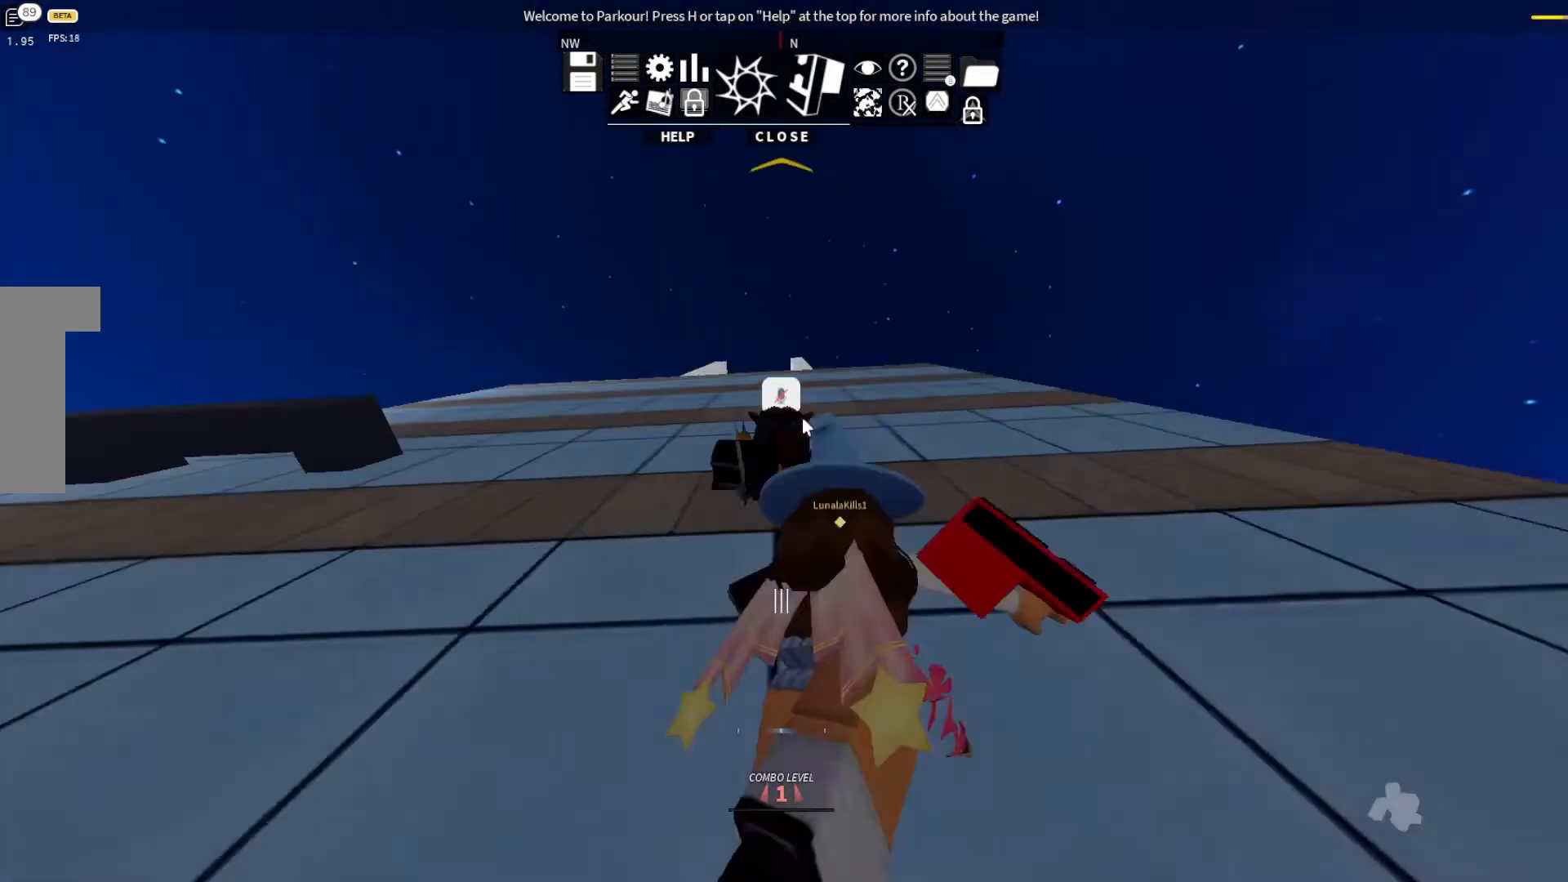
{"keys": ["space", "w"], "events": [[100, "space", "down"], [167, "space", "up"], [267, "space", "down"], [400, "space", "up"], [467, "space", "down"]]}
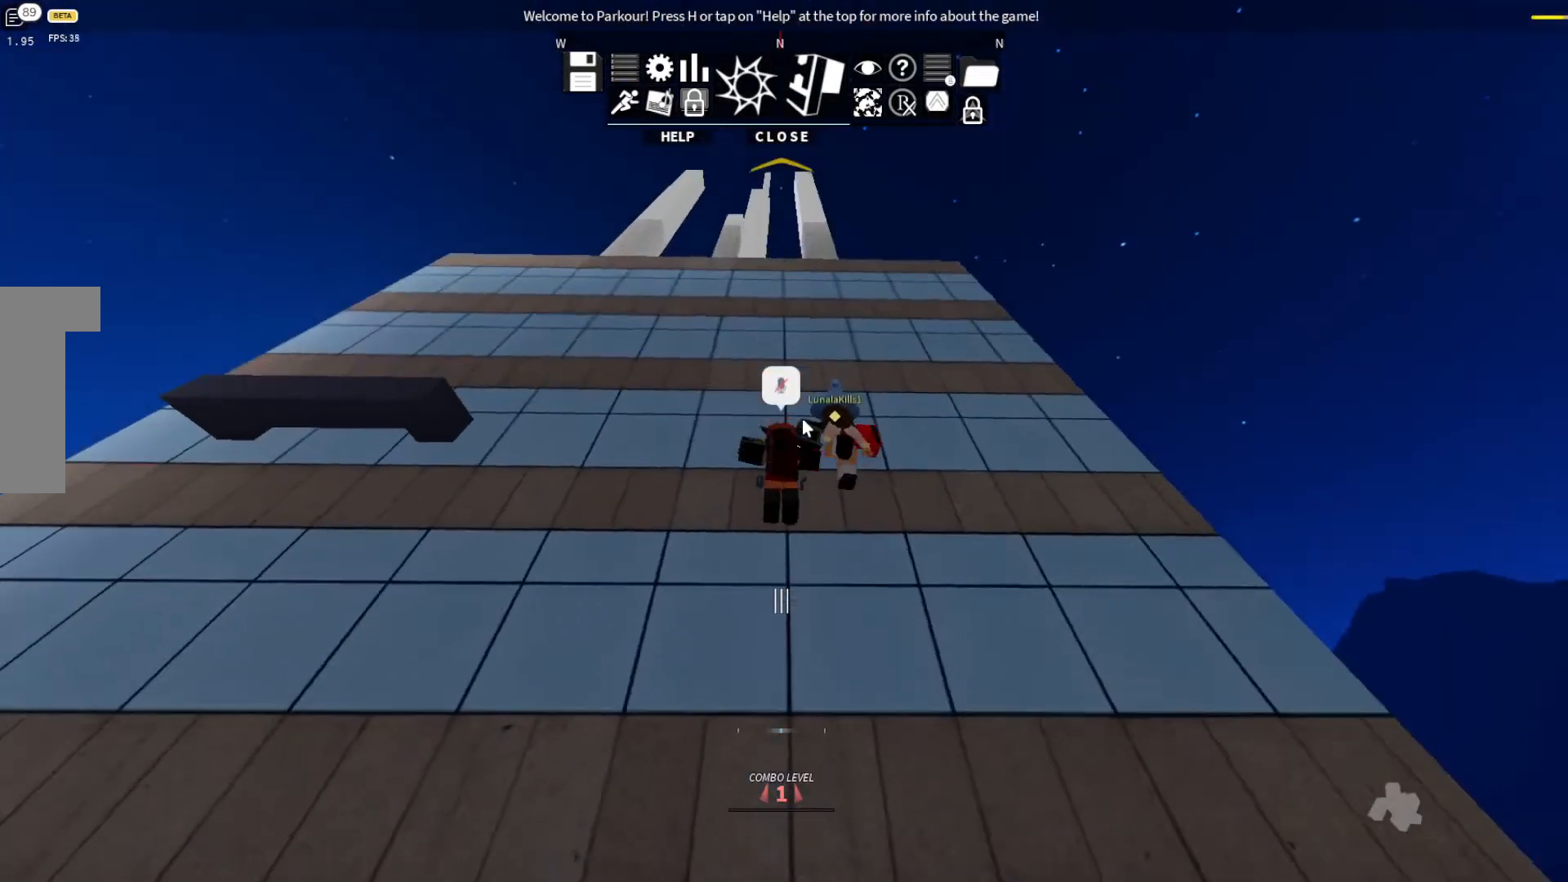
{"keys": ["space", "w"], "events": [[367, "d", "down"], [367, "space", "up"], [500, "d", "up"], [500, "space", "down"]]}
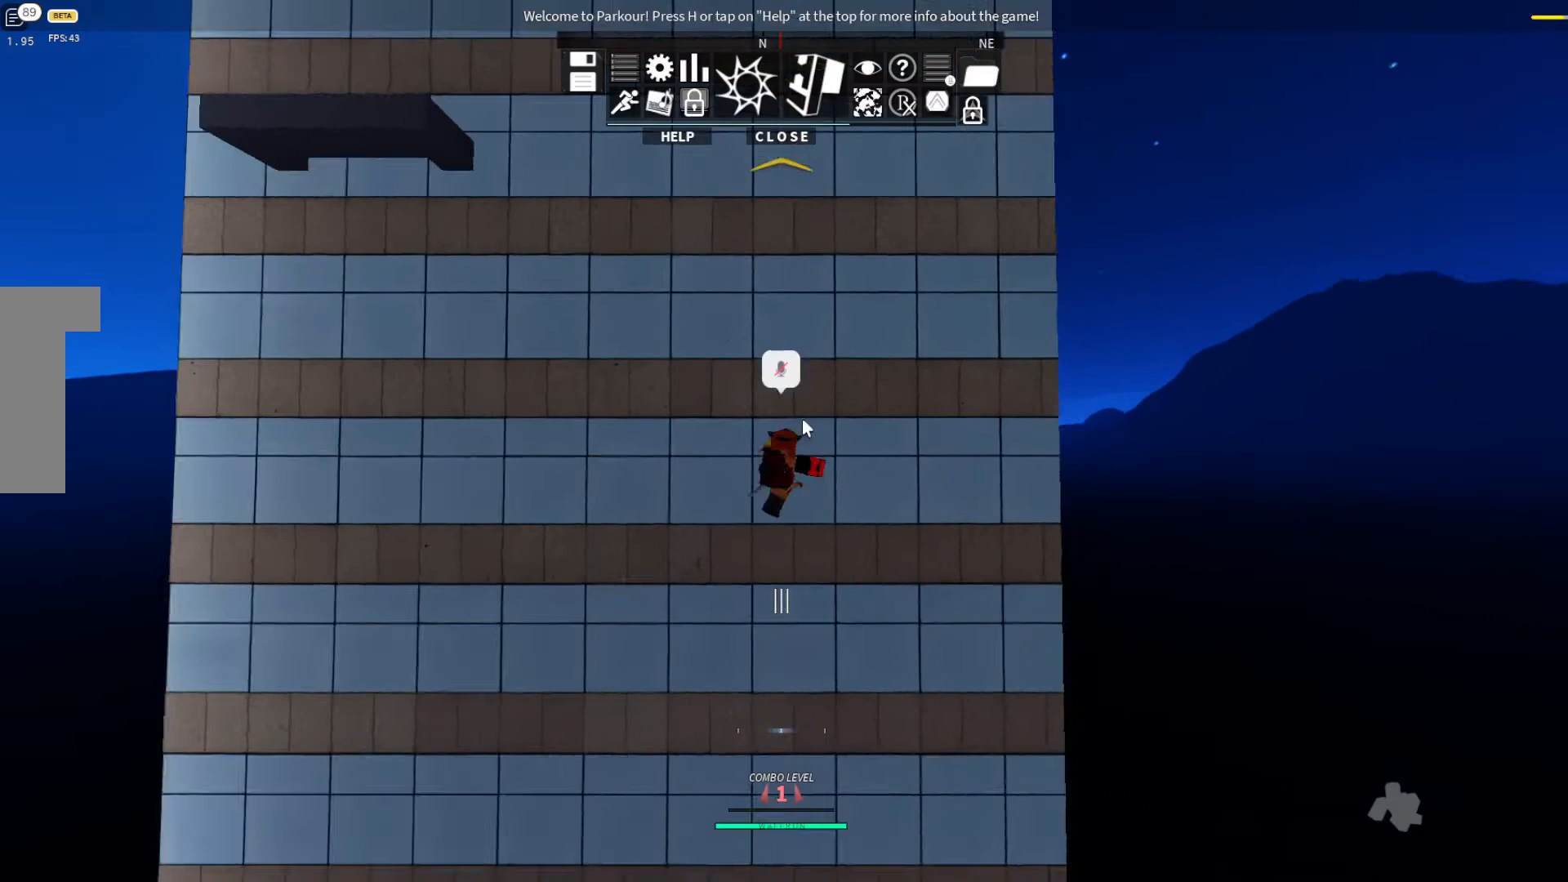
{"keys": ["w"], "events": [[133, "space", "up"], [300, "space", "down"], [400, "space", "up"]]}
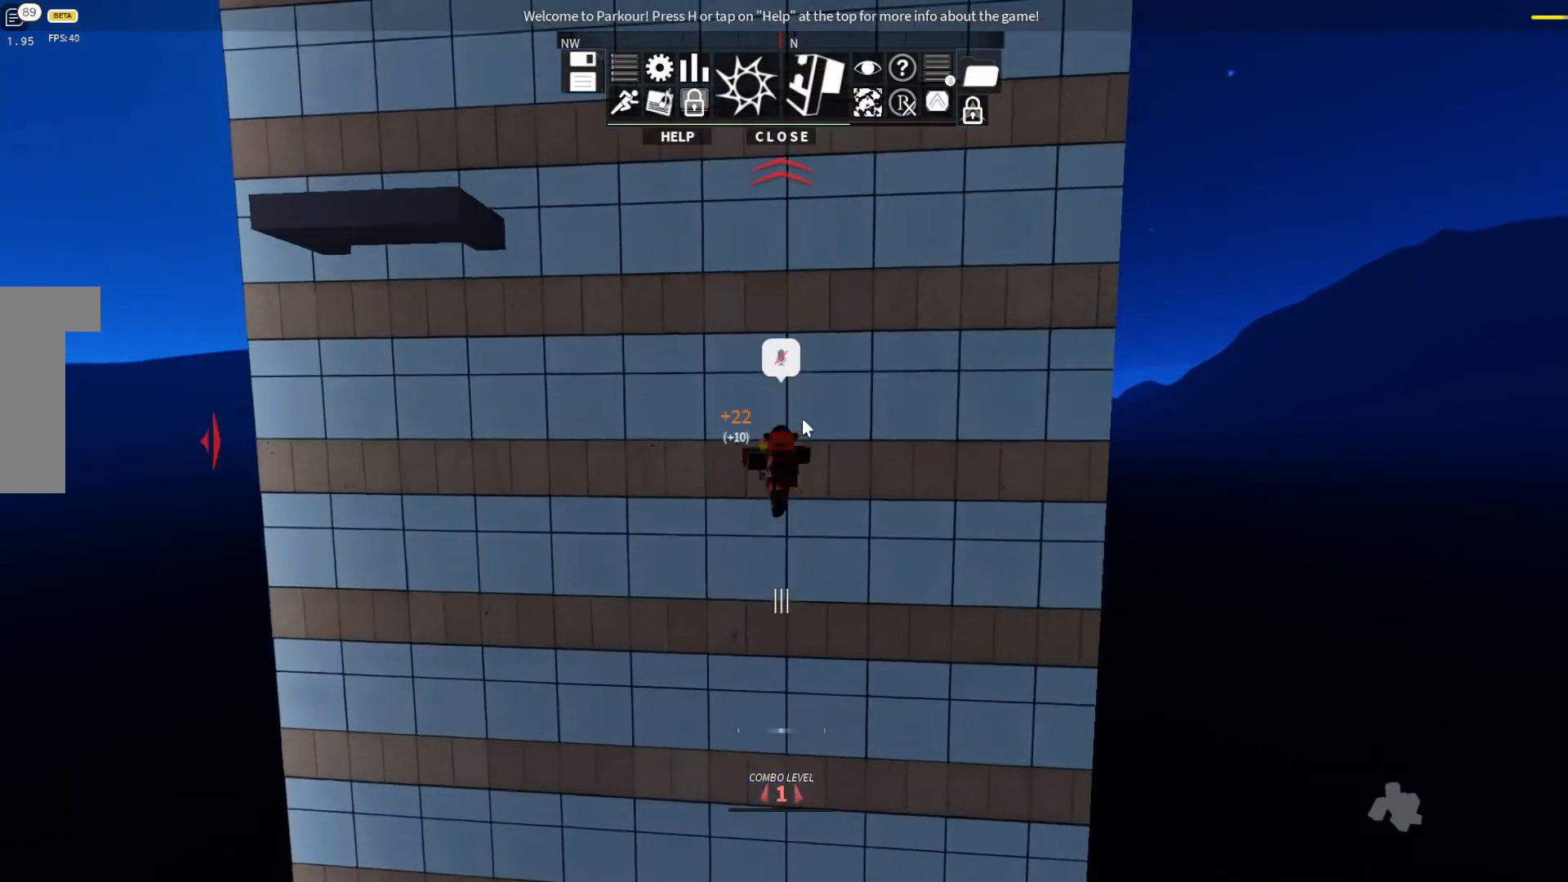
{"keys": ["w"], "events": [[200, "space", "down"], [433, "space", "up"]]}
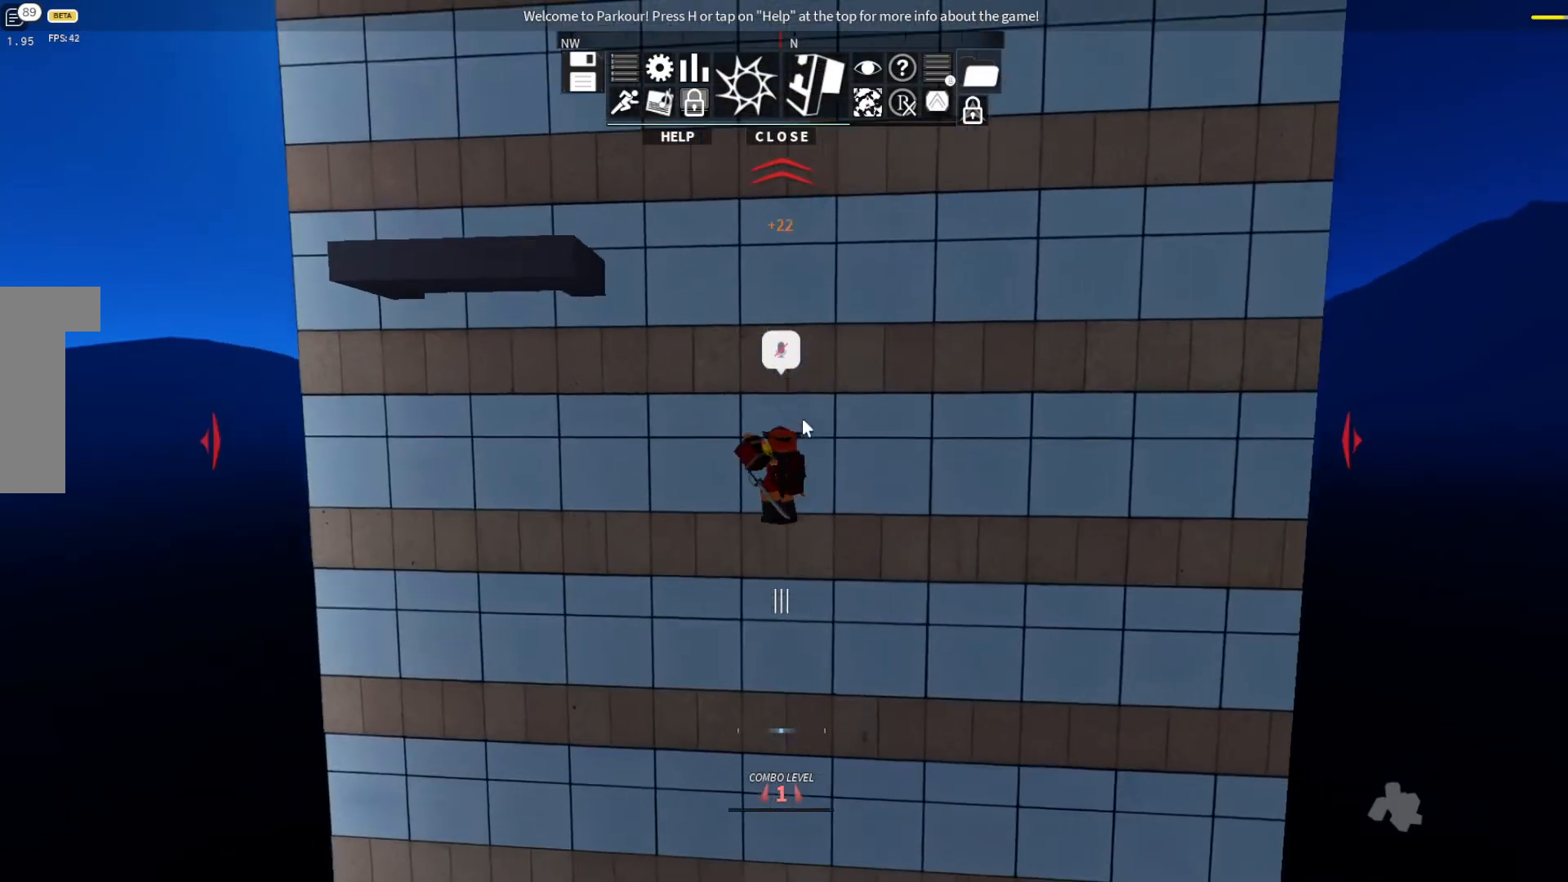
{"keys": ["w"], "events": [[267, "space", "down"], [467, "space", "up"]]}
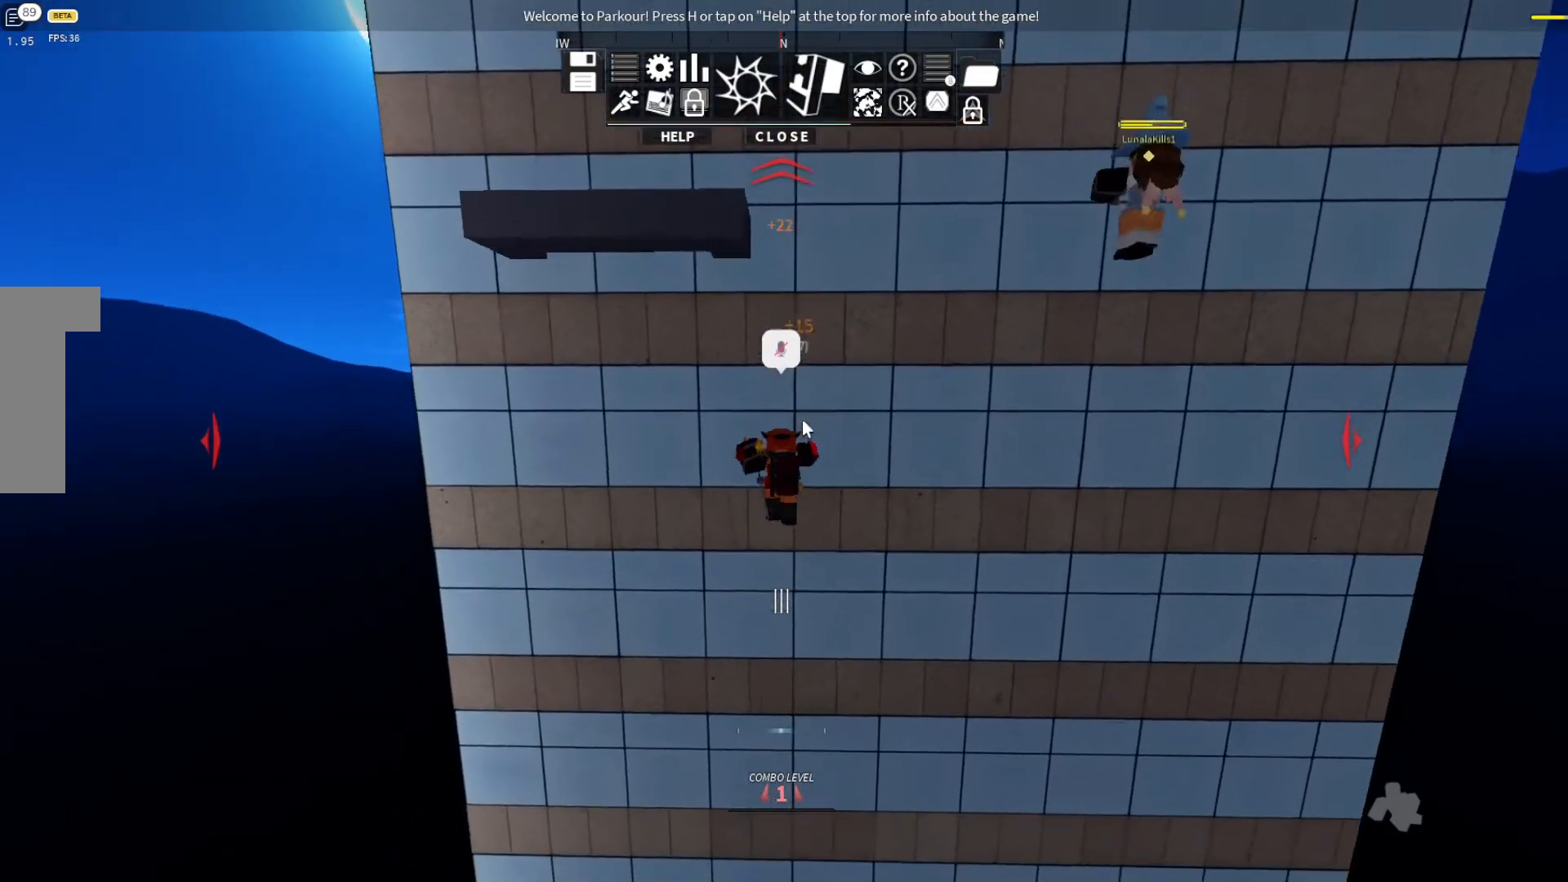
{"keys": ["d"], "events": [[133, "space", "down"], [167, "space", "up"], [200, "d", "down"], [433, "w", "up"]]}
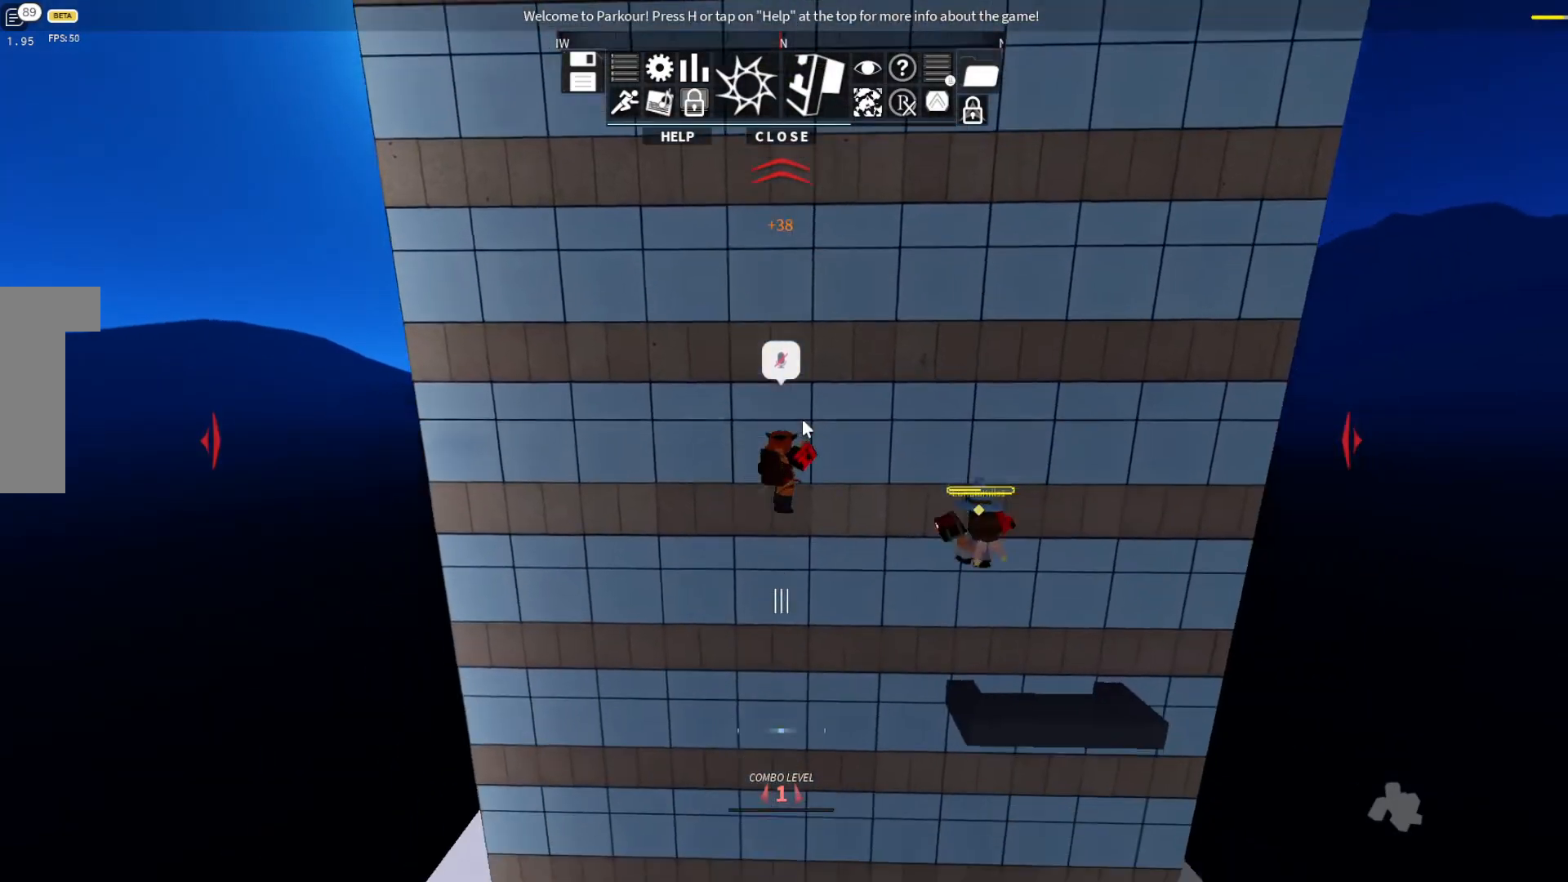
{"keys": [], "events": [[467, "d", "up"]]}
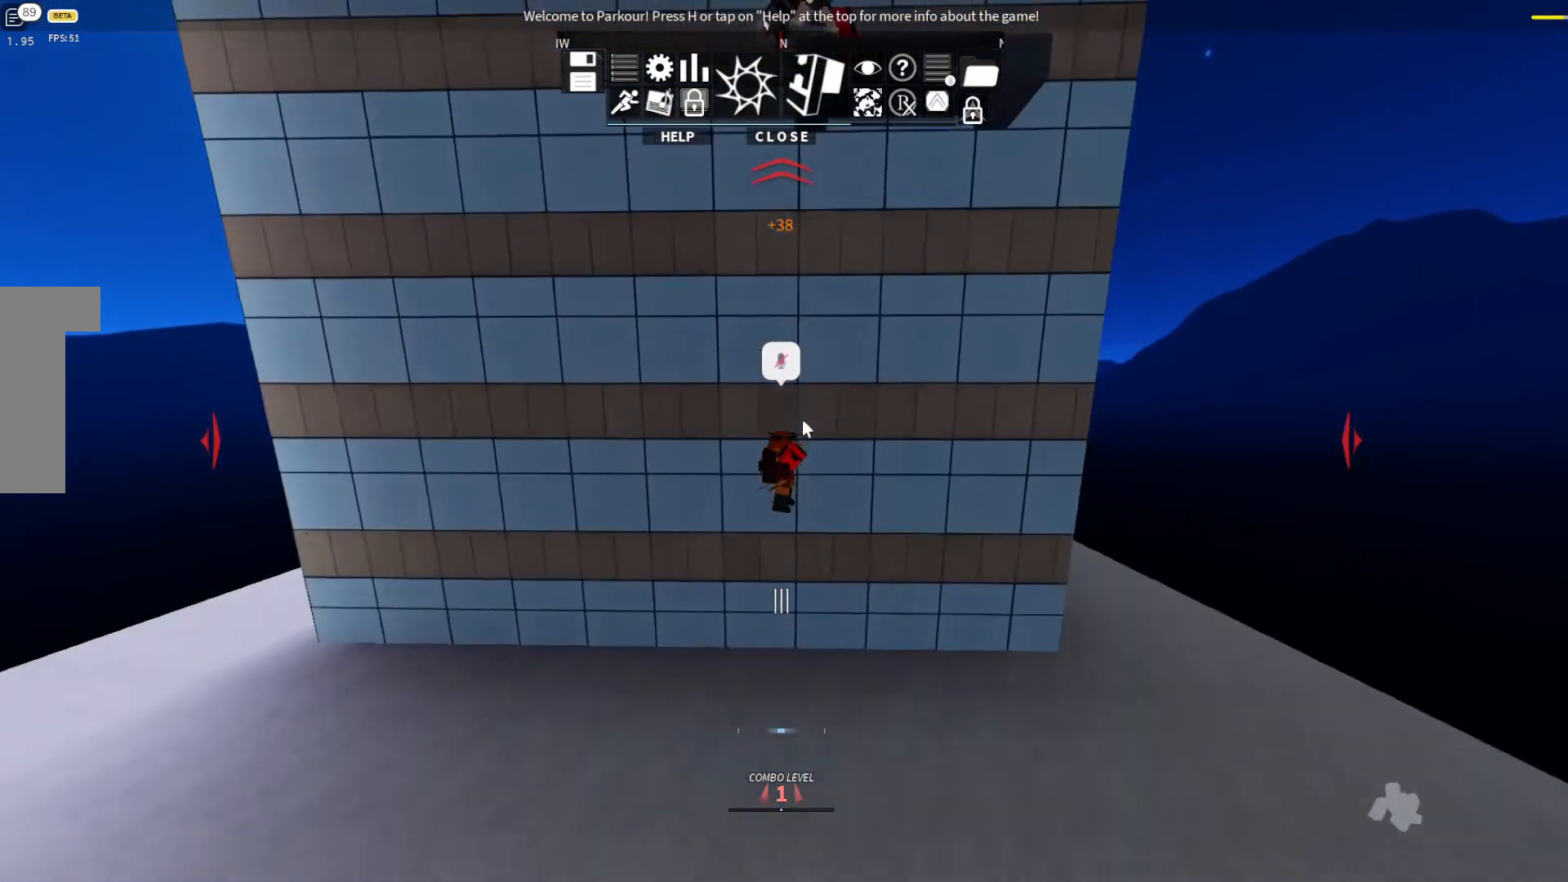
{"keys": [], "events": []}
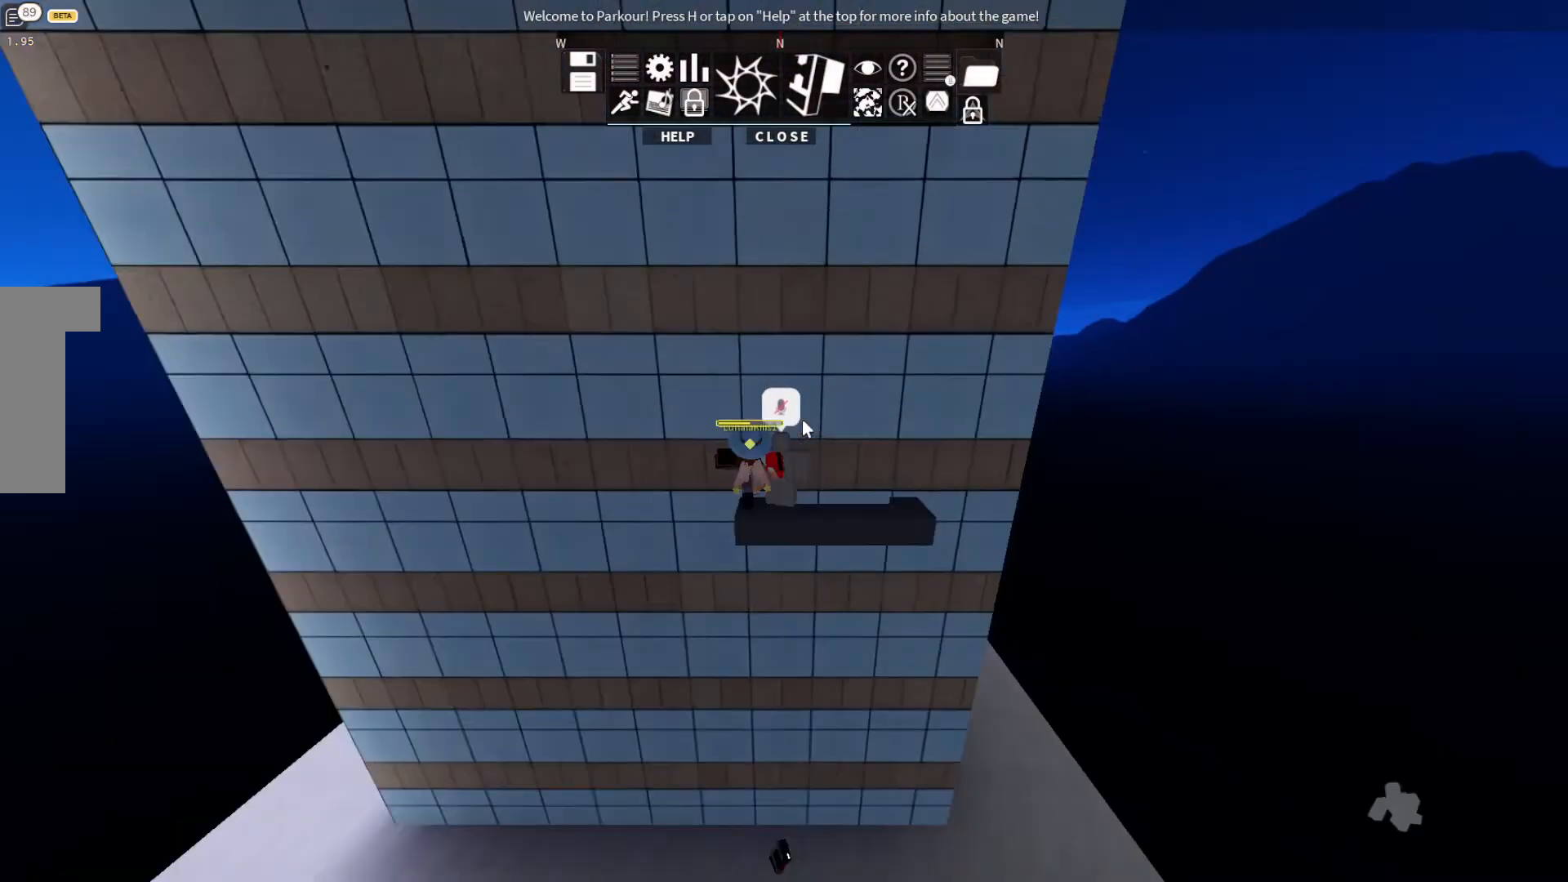
{"keys": [], "events": []}
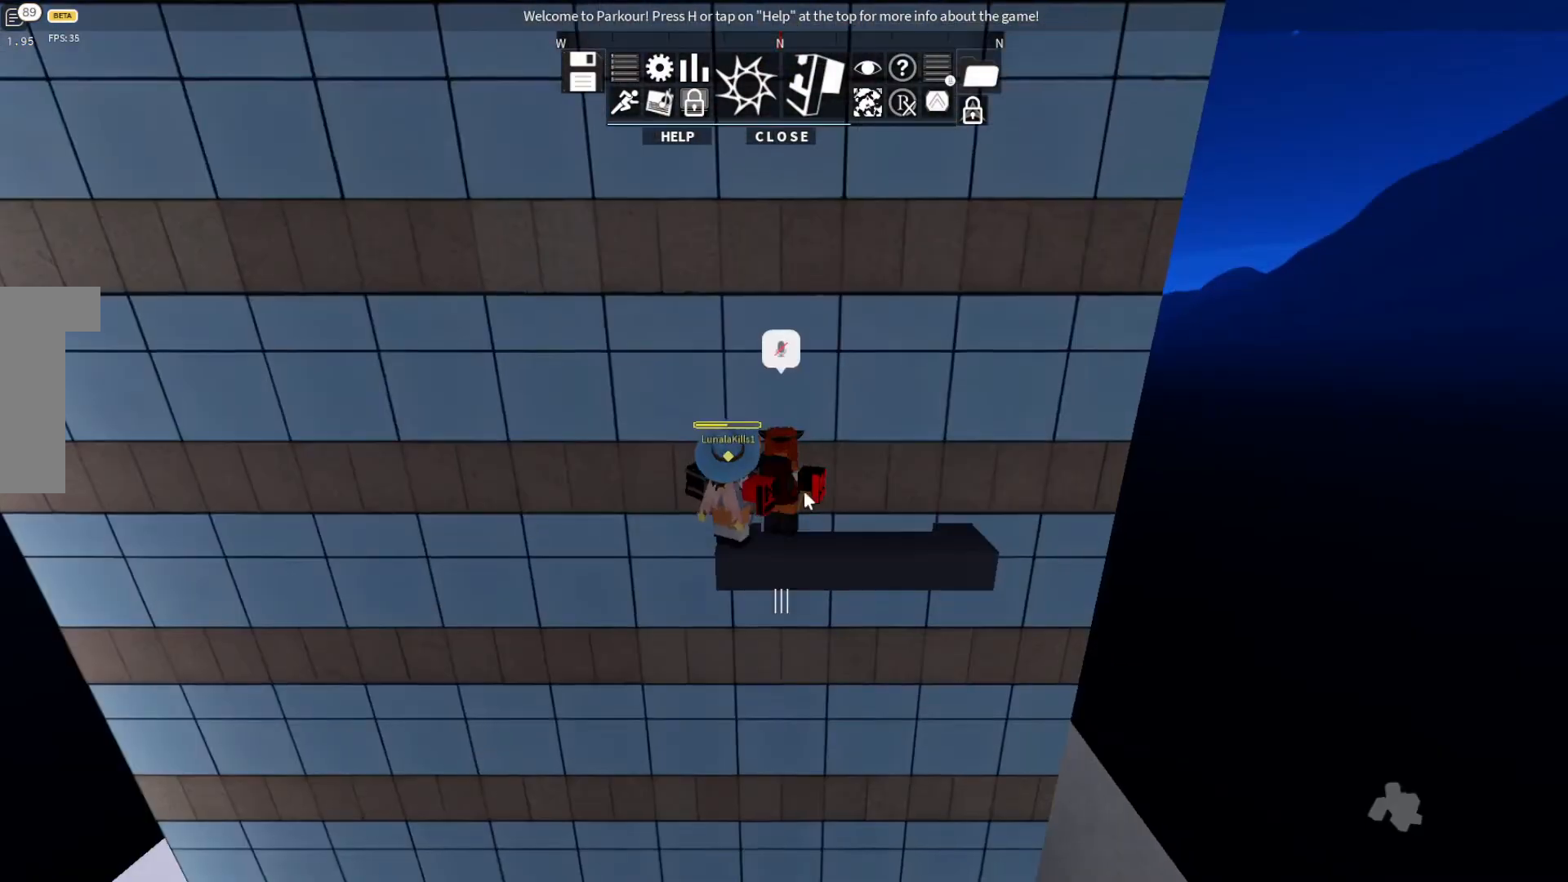
{"keys": [], "events": [[300, "space", "down"], [367, "space", "up"]]}
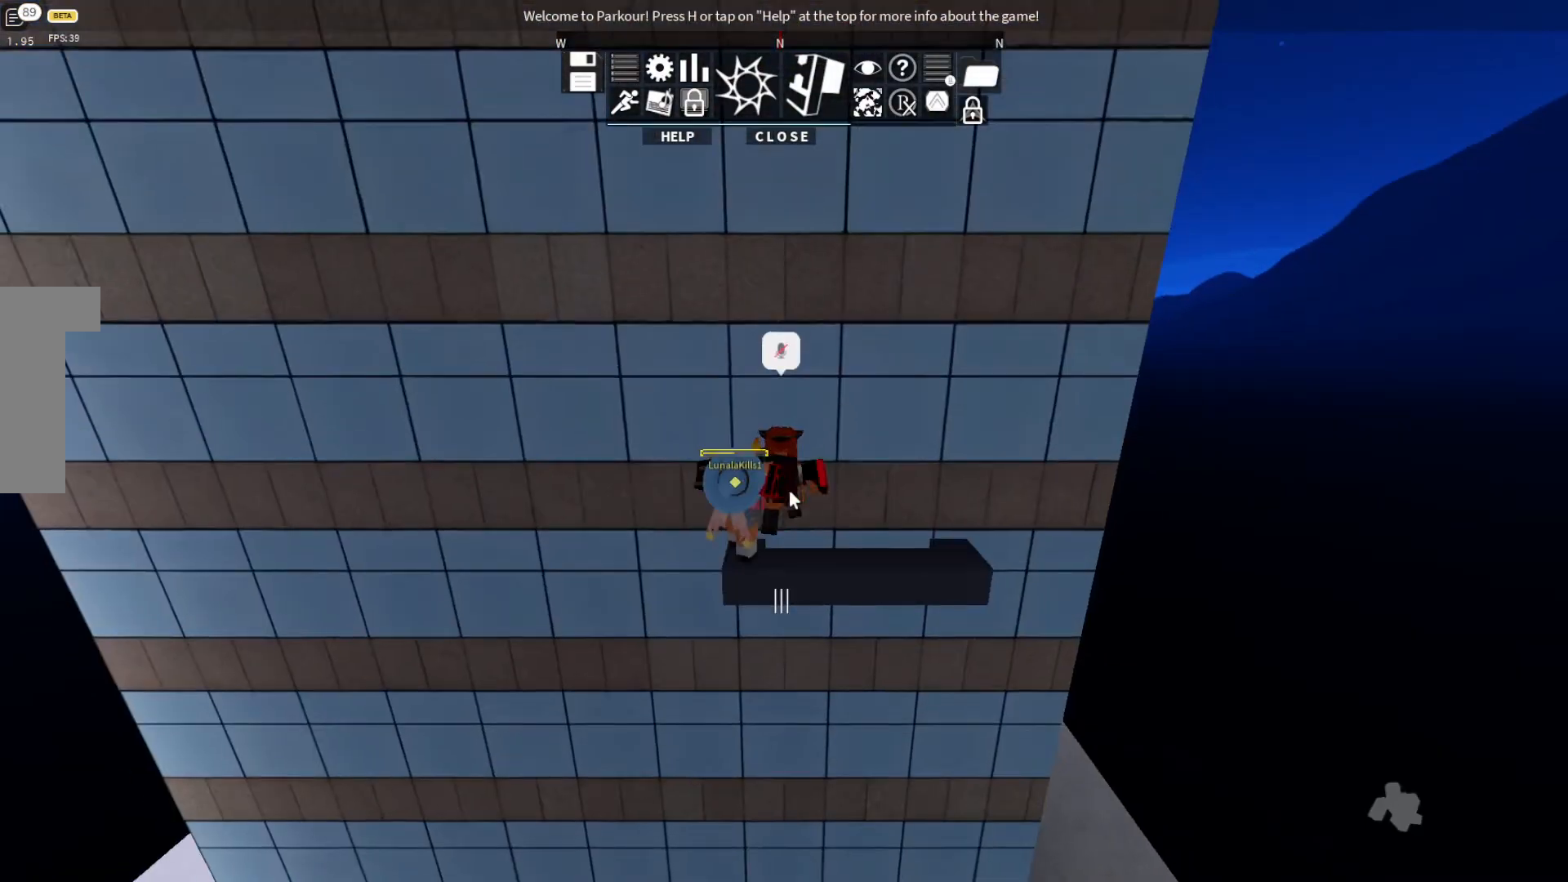
{"keys": [], "events": [[200, "space", "down"], [467, "space", "up"]]}
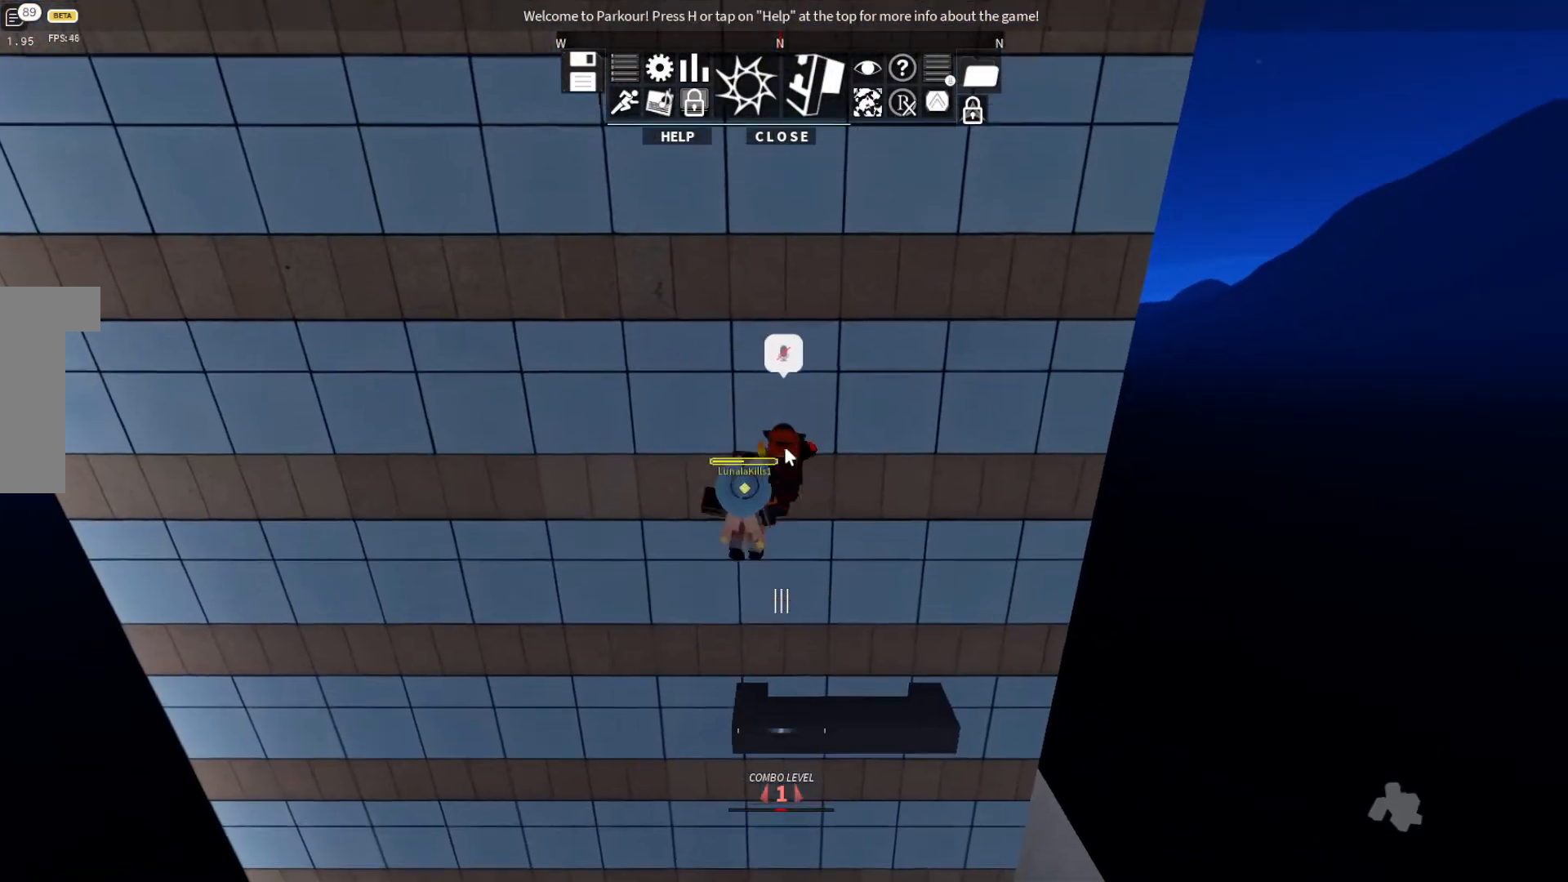
{"keys": [], "events": []}
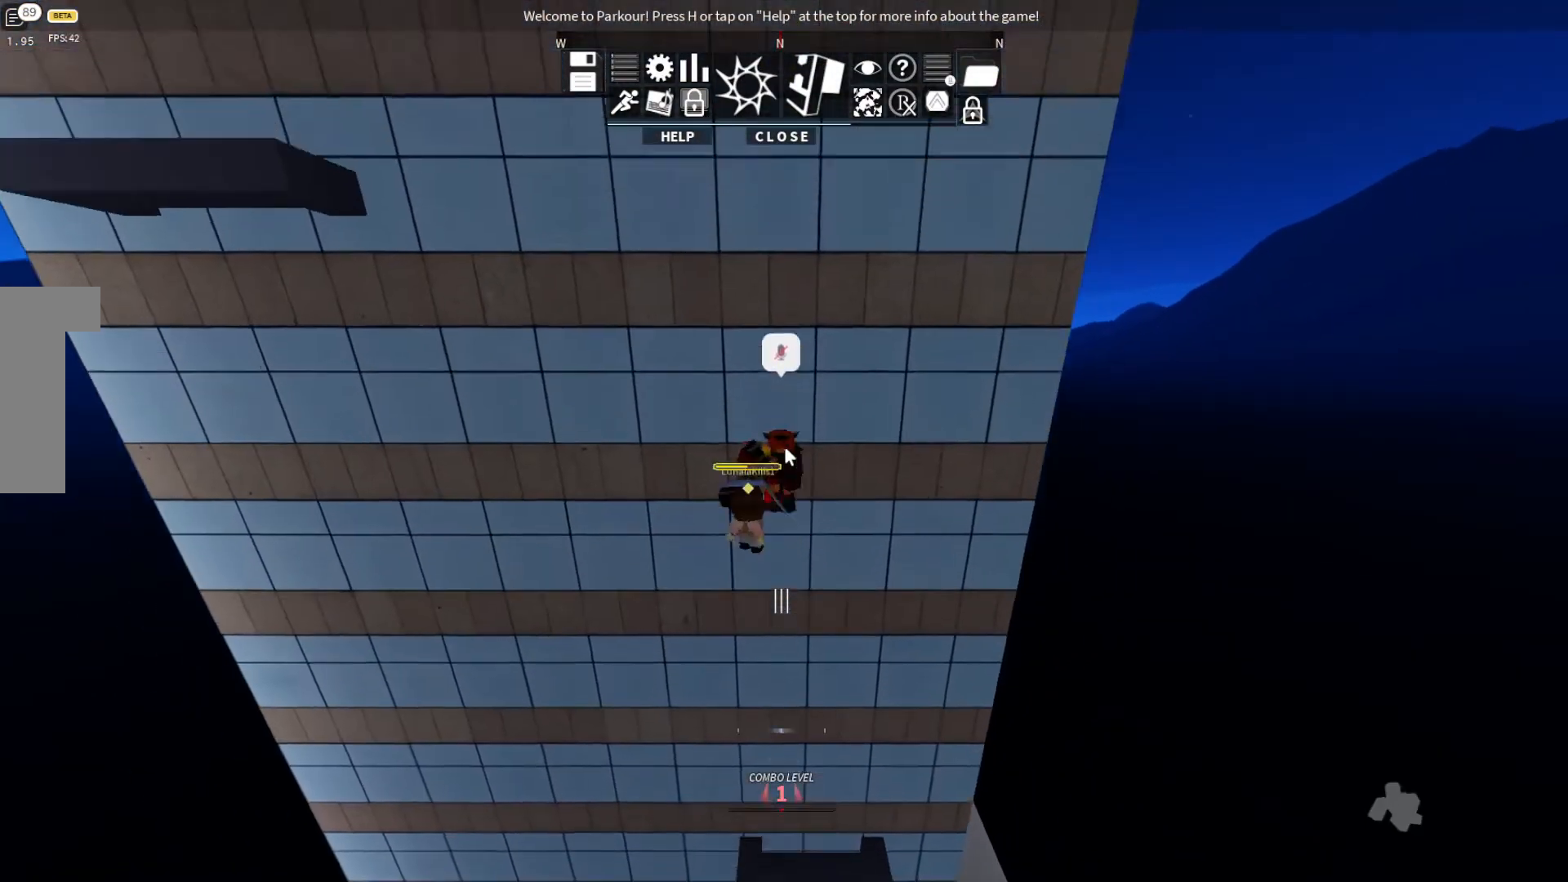
{"keys": ["w"], "events": [[67, "space", "down"], [67, "w", "down"], [200, "space", "up"], [333, "space", "down"], [433, "space", "up"]]}